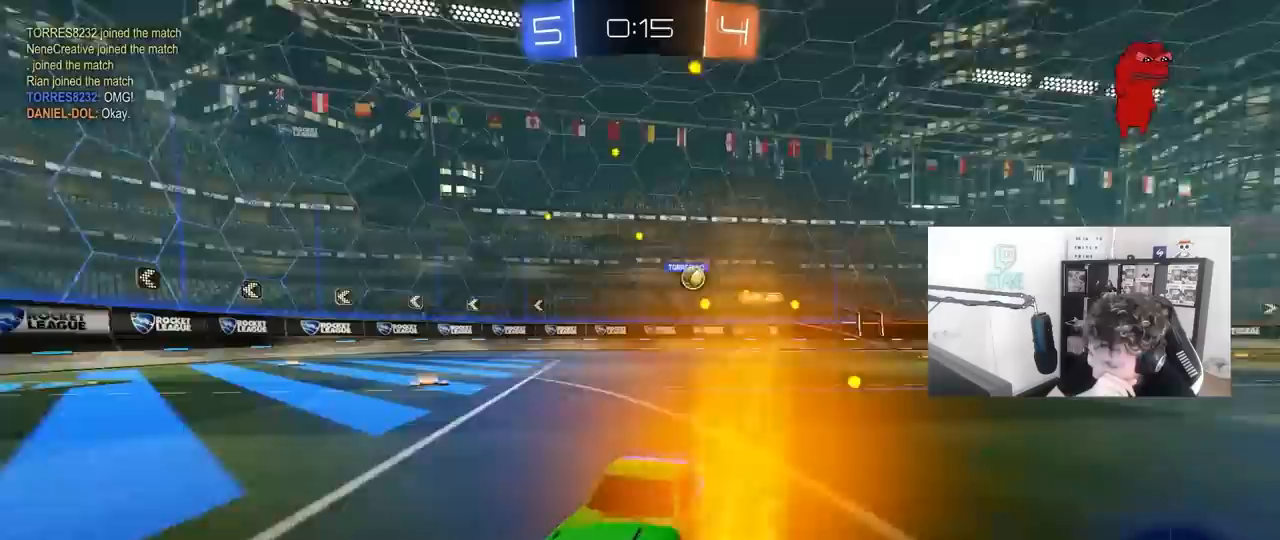
Gameplay with keyboard and mouse; each line is a JSON object with the keys and mouse buttons held at the frame after it. "events" lists presses ("down") and releases ("up") of "1", "2", "3", "4", "5", "a", "alt", "c", "caps_lock", "ctrl", "d", "e", "f", "g", "q", "r", "s", "shift", "space", "t", "tab", "v", "w", "x", "z", "mouse_left", "mouse_wheel" and "mouse_right" between this image and that frame as [ms after this image, input, new state], when the widget could be followed in between. "mouse_left", "mouse_wheel", "mouse_right" = the "left", "wheel", "right" buttons of the "mouse" list. No other keys are recorded. "wheel" means that the mouse wheel is clicked or scrolled. "mouse_move" is the direction in which the mouse moves at that frame (one of eight, or "still"), when it could be read.
{"keys": ["w"], "mouse": [], "mouse_move": "still", "events": []}
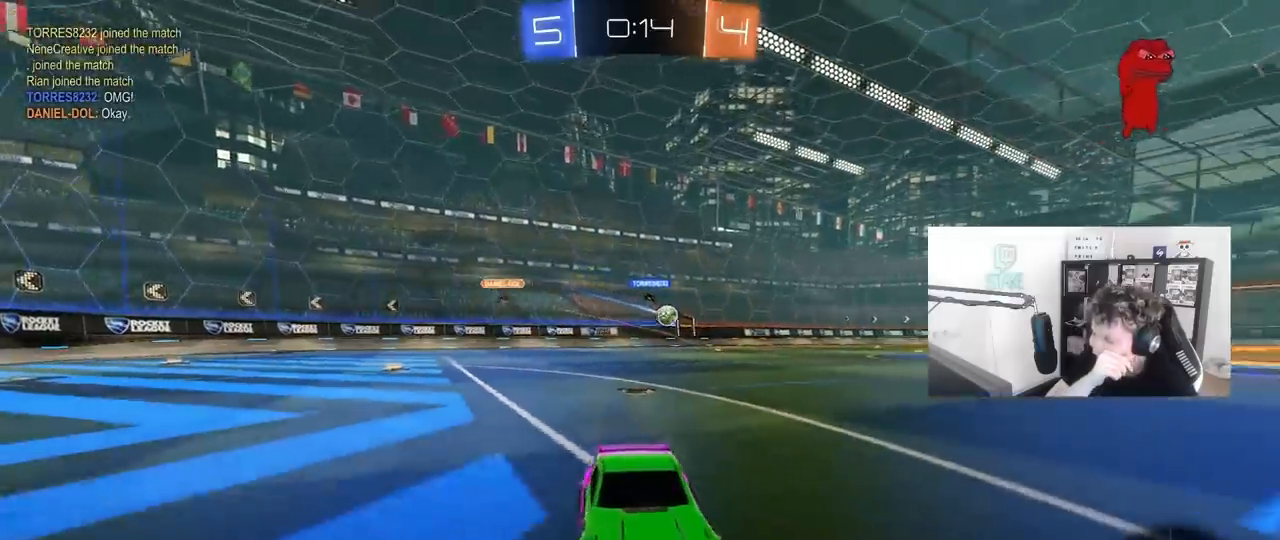
{"keys": ["d", "w"], "mouse": [], "mouse_move": "still", "events": [[83, "d", "down"], [133, "d", "up"], [467, "d", "down"]]}
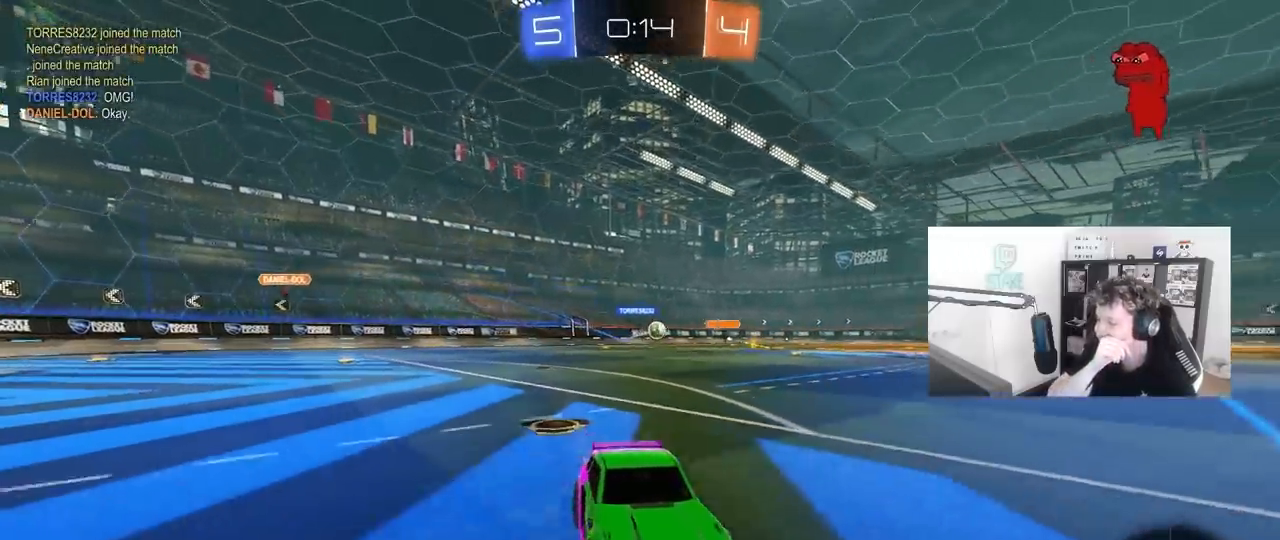
{"keys": ["d", "w"], "mouse": [], "mouse_move": "still", "events": [[100, "shift", "down"], [233, "shift", "up"]]}
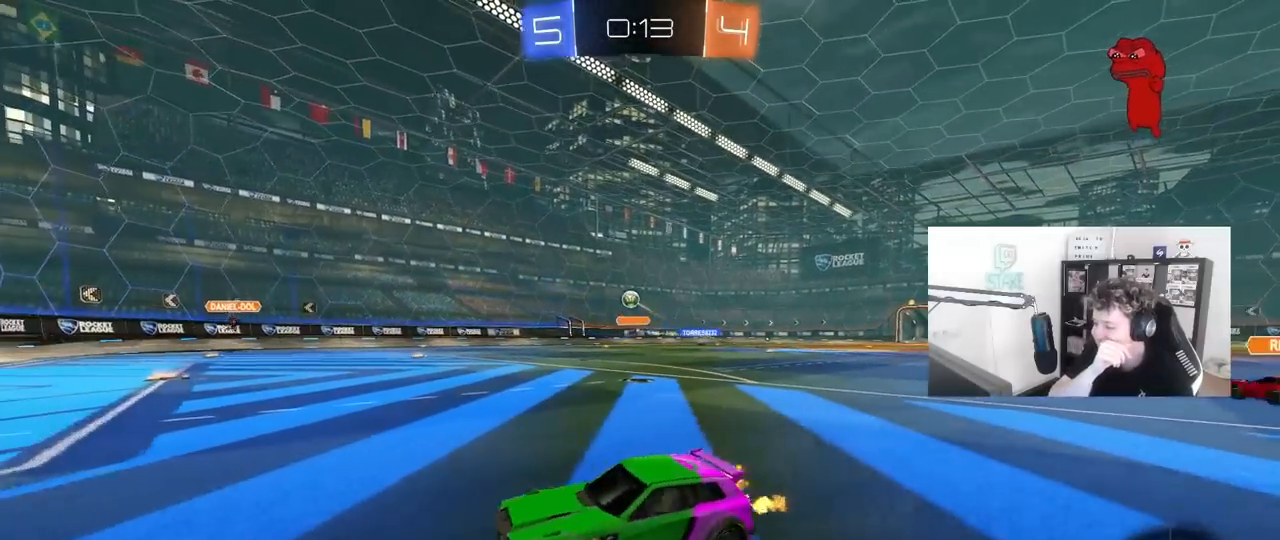
{"keys": ["w"], "mouse": [], "mouse_move": "still", "events": [[167, "d", "up"], [300, "a", "down"], [500, "a", "up"]]}
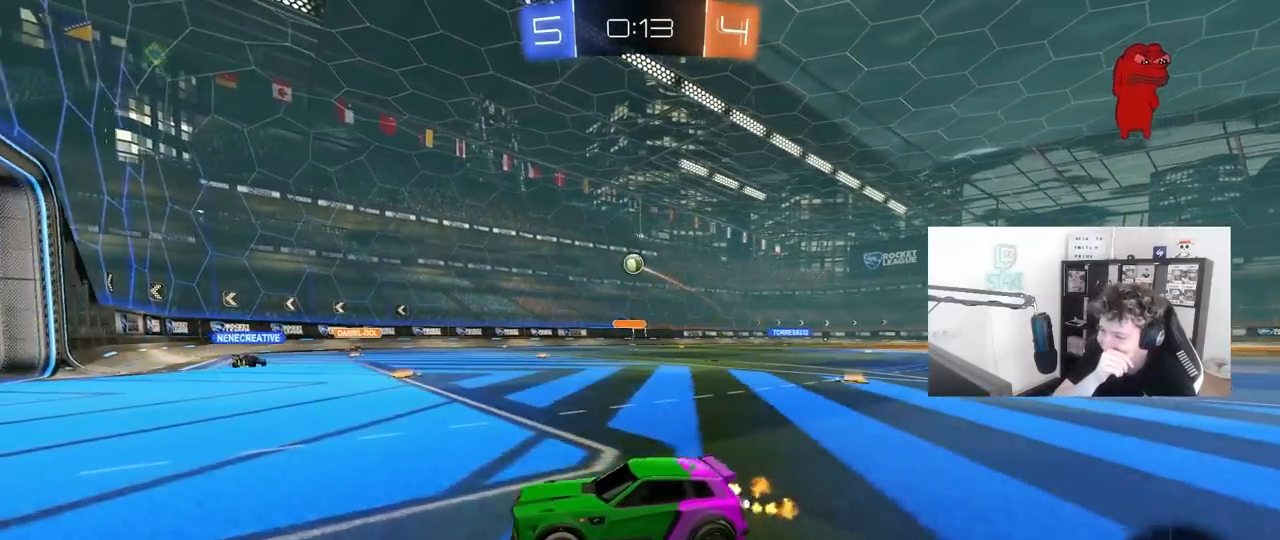
{"keys": [], "mouse": [], "mouse_move": "still", "events": [[33, "d", "down"], [267, "d", "up"], [367, "w", "up"]]}
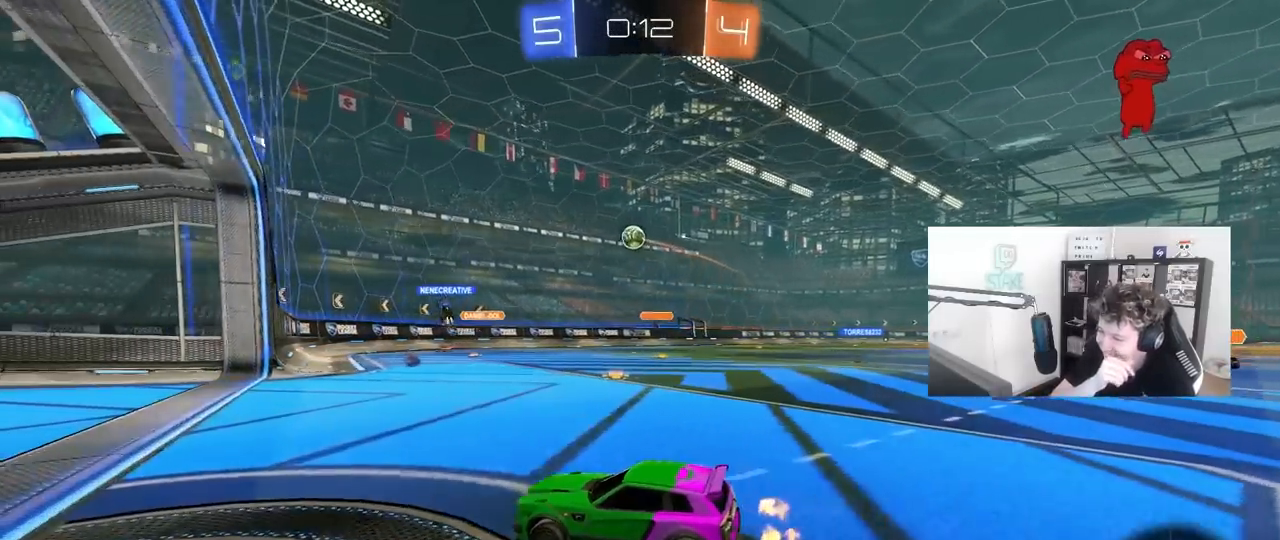
{"keys": ["d", "w"], "mouse": [], "mouse_move": "still", "events": [[50, "d", "down"], [100, "s", "down"], [233, "s", "up"], [433, "w", "down"]]}
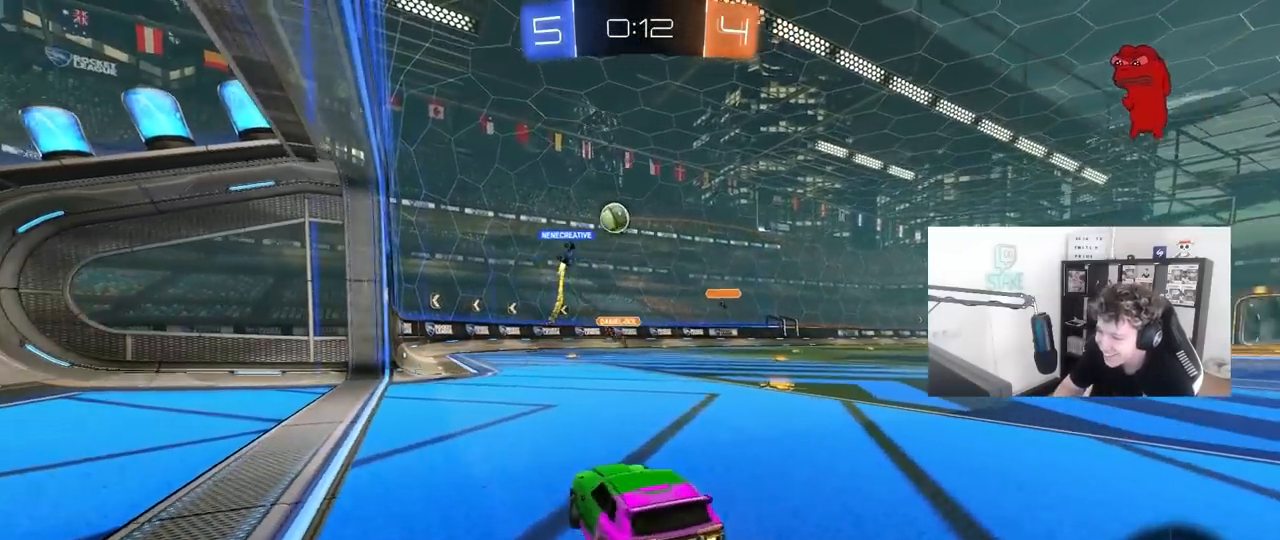
{"keys": ["w"], "mouse": [], "mouse_move": "still", "events": [[450, "d", "up"]]}
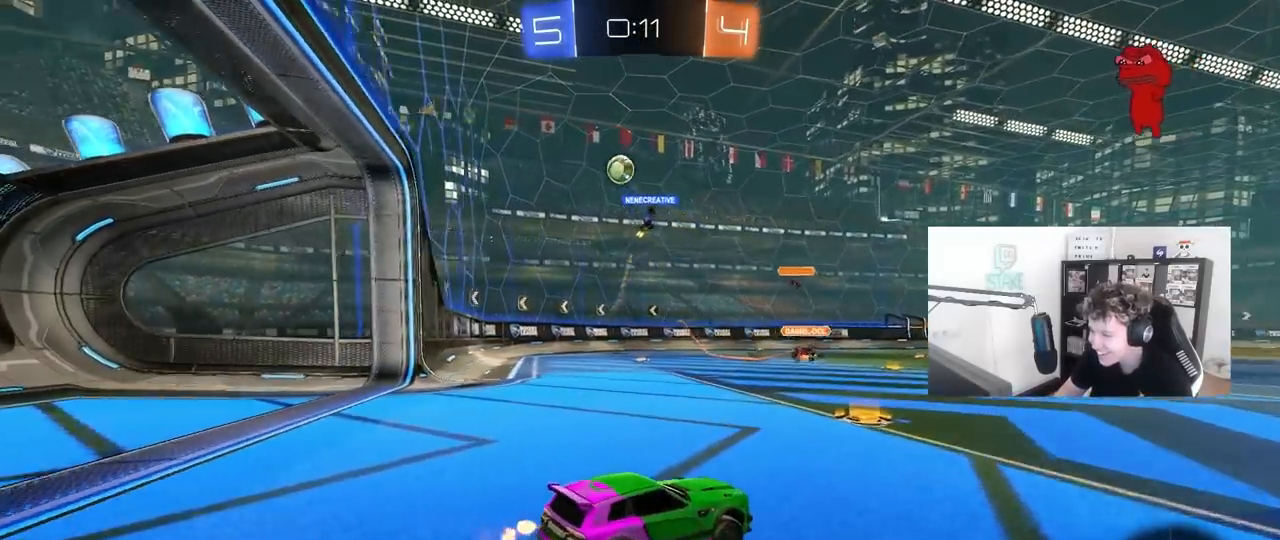
{"keys": ["a"], "mouse": [], "mouse_move": "up-left", "events": [[33, "a", "down"], [33, "shift", "down"], [183, "shift", "up"], [317, "s", "down"], [317, "w", "up"], [500, "s", "up"]]}
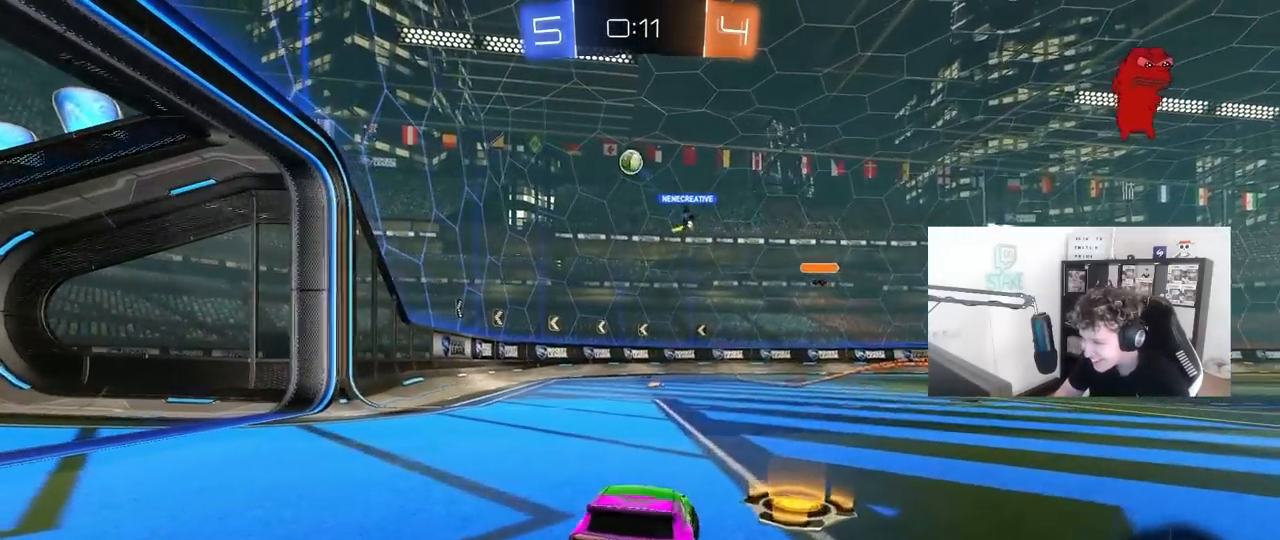
{"keys": ["a", "w"], "mouse": [], "mouse_move": "up-left", "events": [[150, "w", "down"]]}
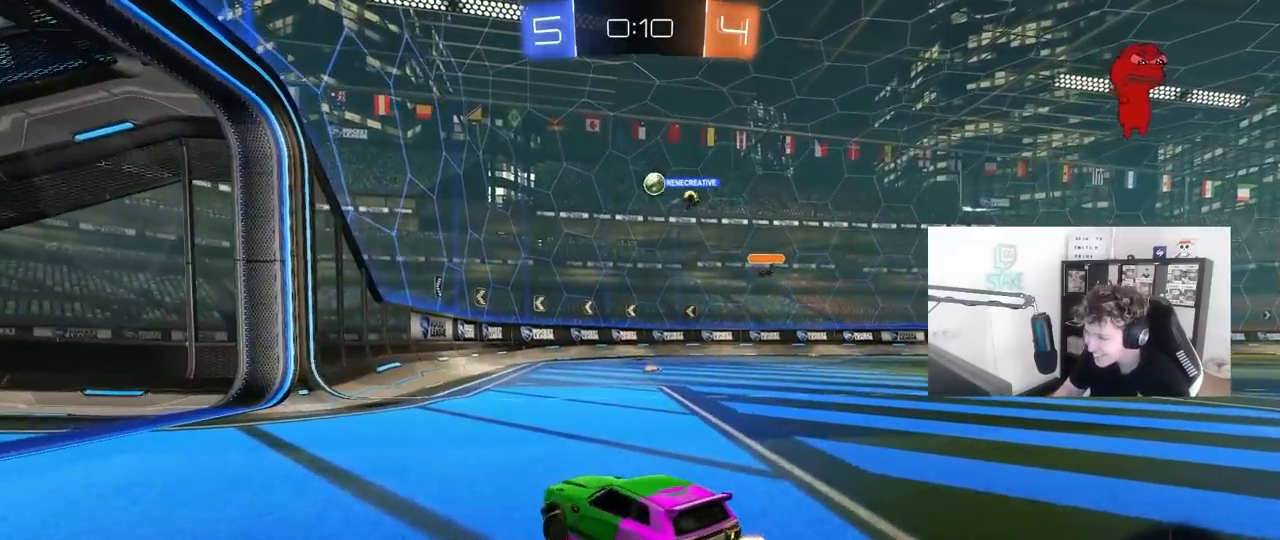
{"keys": ["d", "w"], "mouse": [], "mouse_move": "still", "events": [[67, "a", "up"], [300, "d", "down"]]}
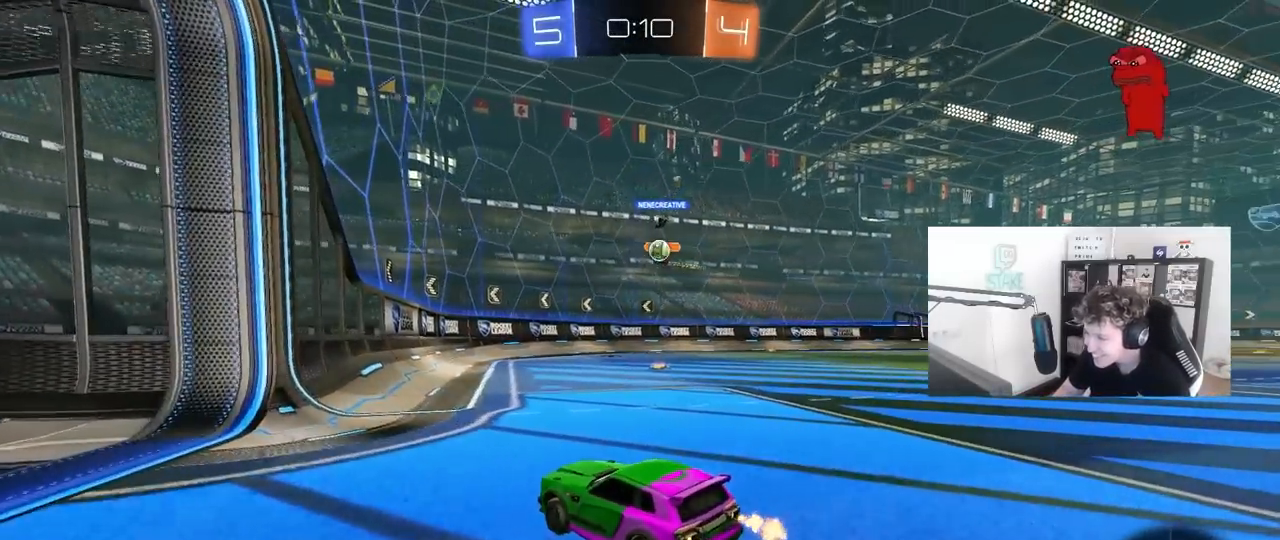
{"keys": ["a", "w"], "mouse": ["left"], "mouse_move": "down", "events": [[183, "d", "up"], [267, "d", "down"], [467, "d", "up"], [467, "mouse_left", "down"], [500, "a", "down"]]}
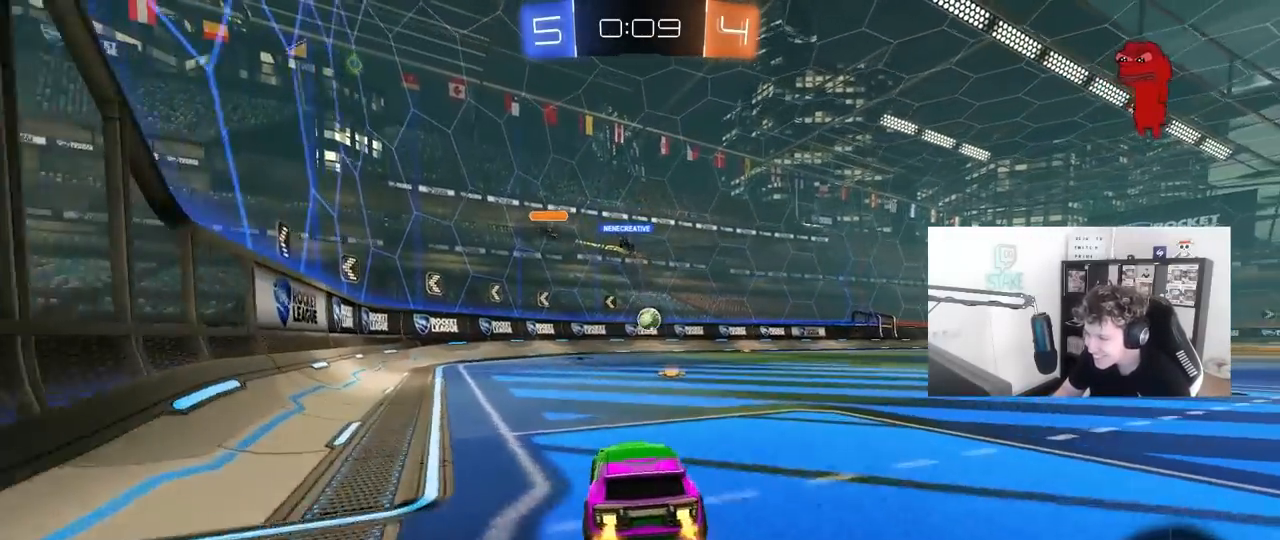
{"keys": ["d", "w"], "mouse": [], "mouse_move": "still", "events": [[50, "a", "up"], [50, "mouse_left", "up"], [100, "d", "down"], [250, "d", "up"], [250, "mouse_left", "down"], [433, "d", "down"], [433, "mouse_left", "up"]]}
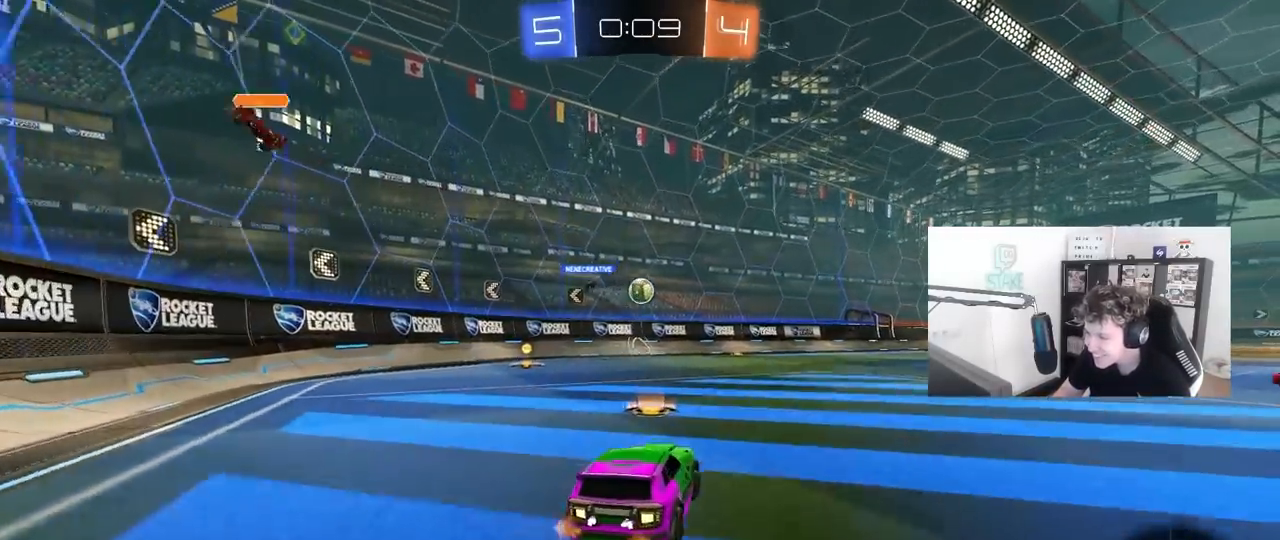
{"keys": ["d", "w"], "mouse": [], "mouse_move": "still", "events": [[17, "d", "up"], [350, "d", "down"]]}
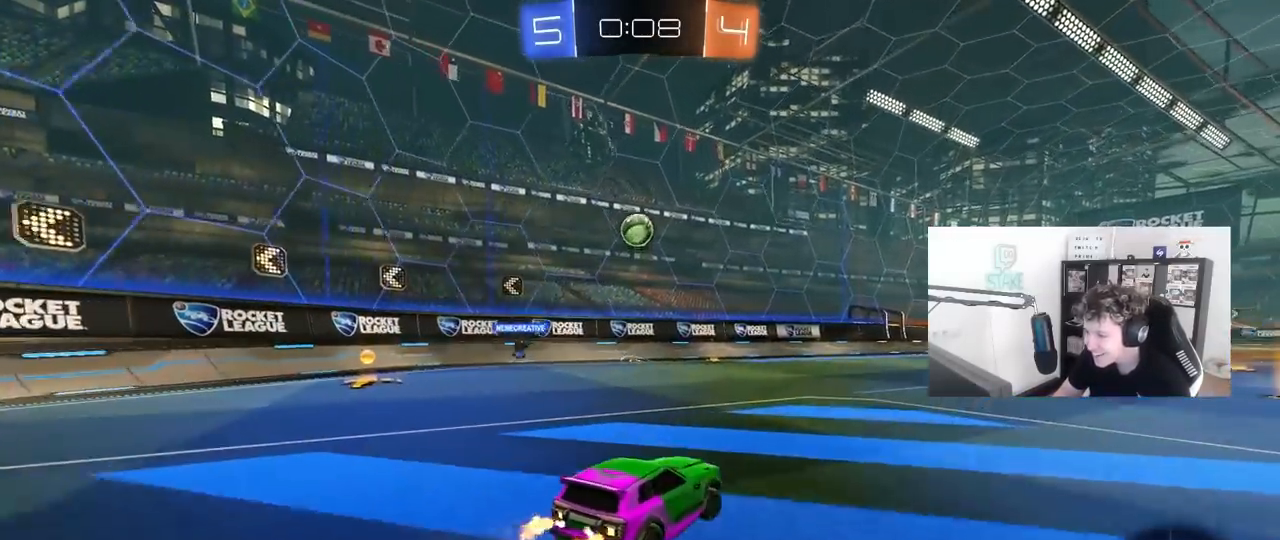
{"keys": ["d", "shift", "w"], "mouse": [], "mouse_move": "still", "events": [[367, "d", "up"], [467, "d", "down"], [500, "shift", "down"]]}
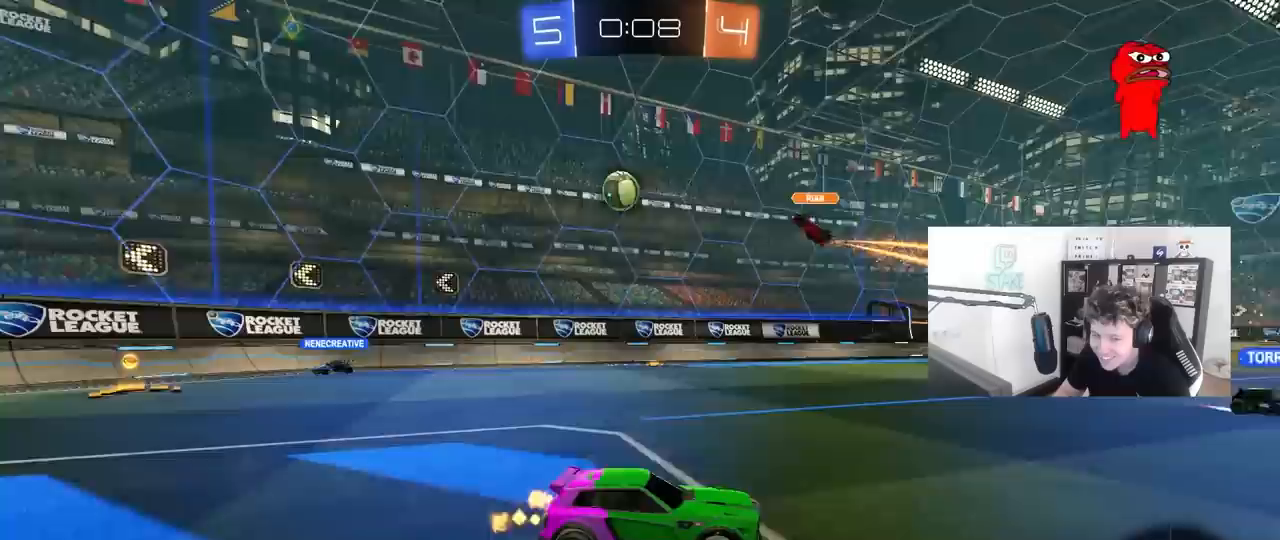
{"keys": ["d", "w"], "mouse": [], "mouse_move": "still", "events": [[233, "shift", "up"]]}
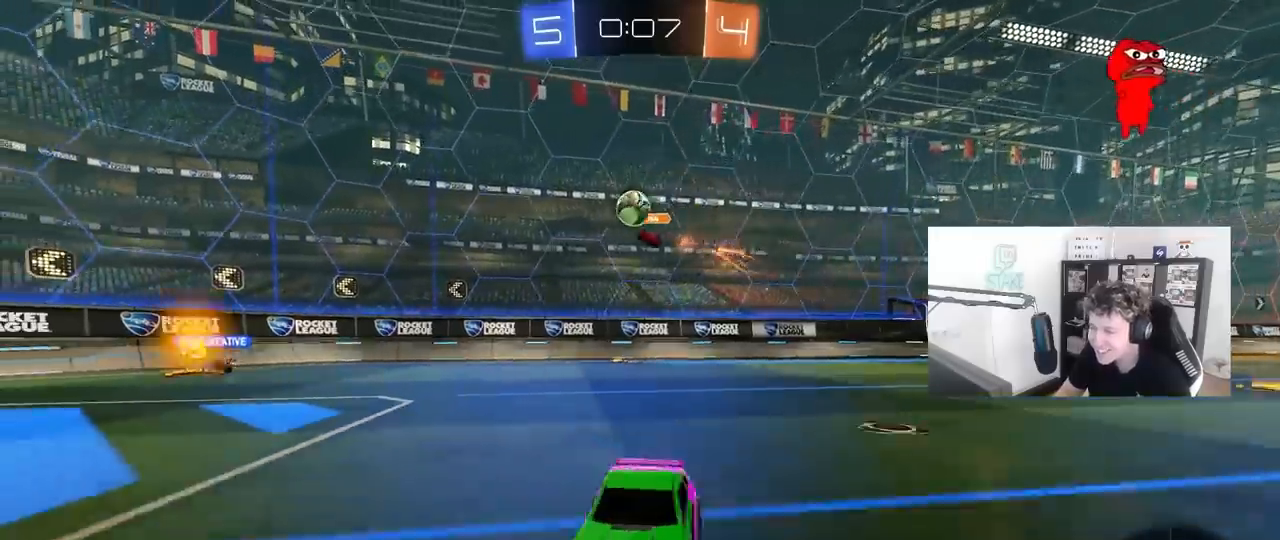
{"keys": ["d", "w"], "mouse": [], "mouse_move": "still", "events": [[17, "shift", "down"], [117, "shift", "up"], [350, "shift", "down"], [450, "shift", "up"]]}
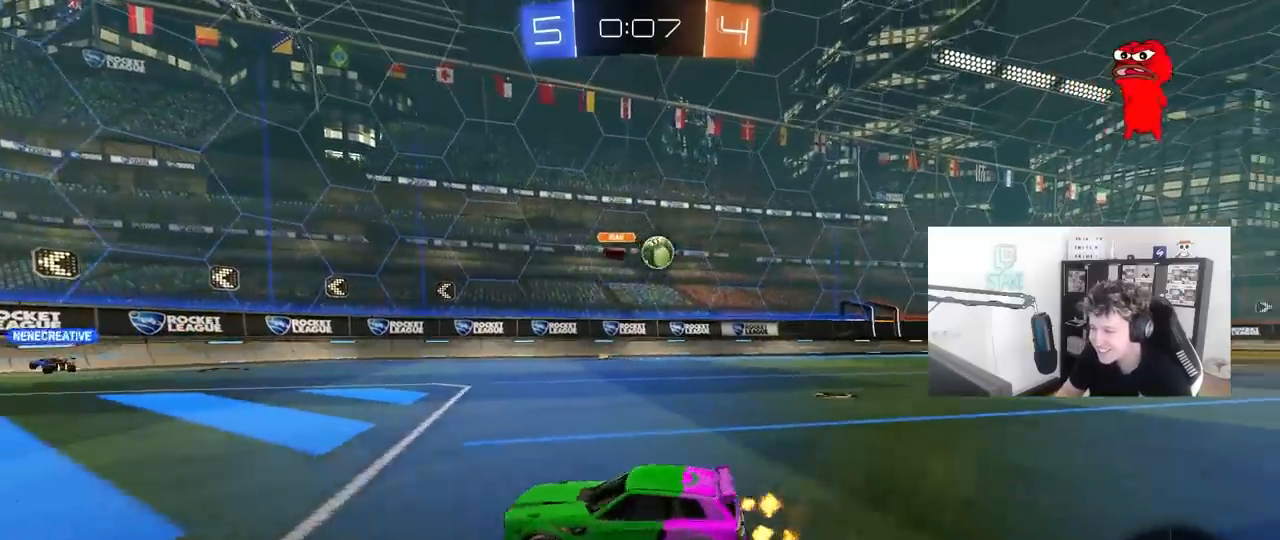
{"keys": ["d", "w"], "mouse": [], "mouse_move": "still", "events": []}
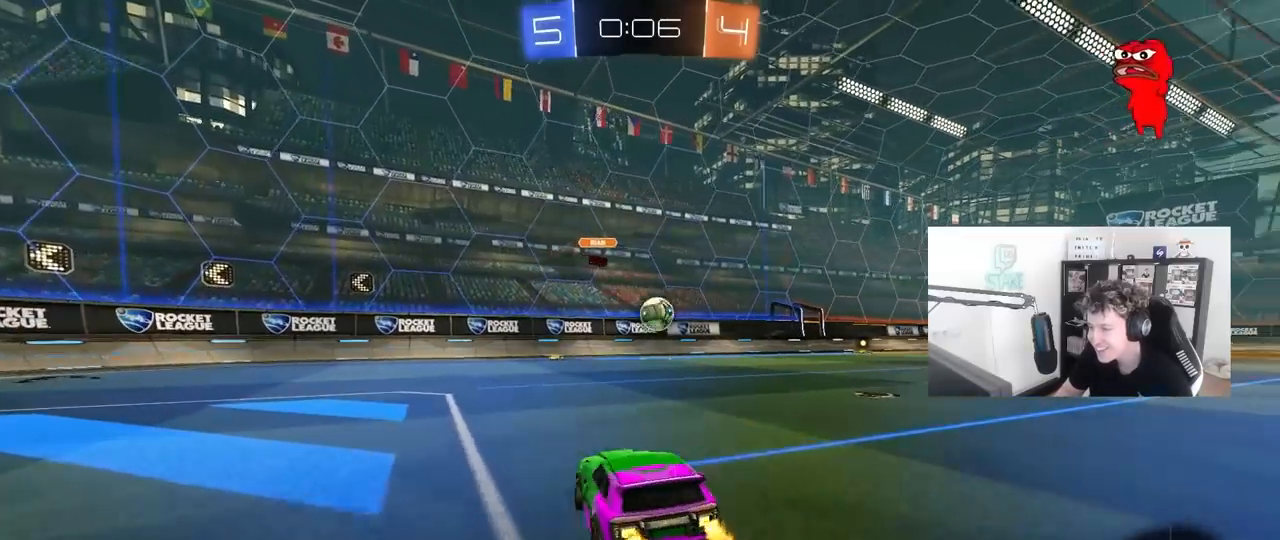
{"keys": ["w"], "mouse": ["left"], "mouse_move": "still", "events": [[100, "mouse_left", "down"], [483, "d", "up"]]}
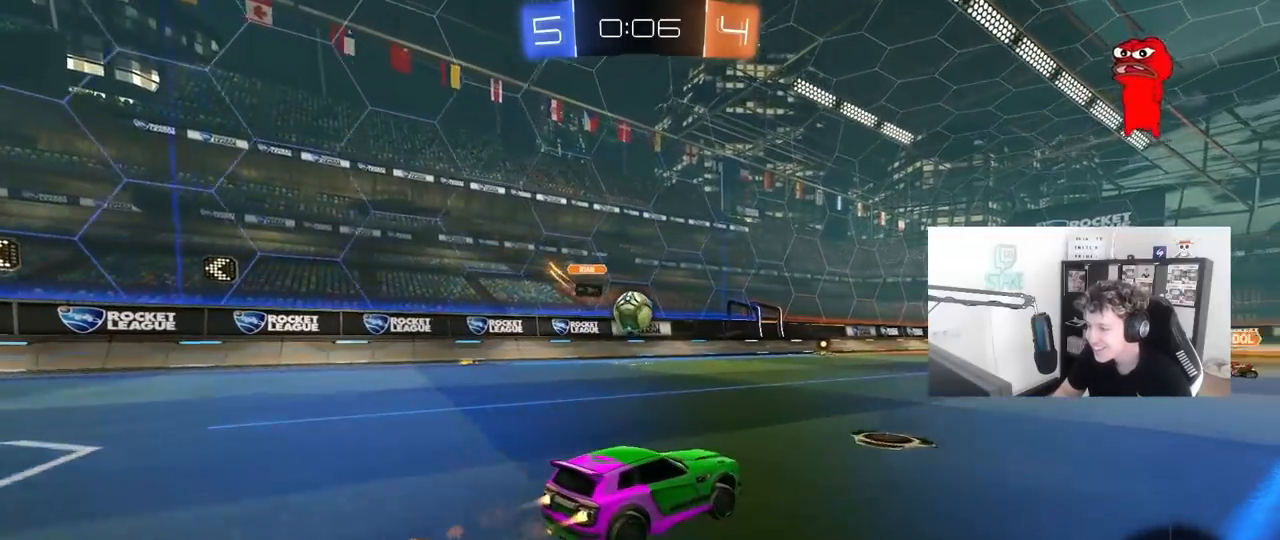
{"keys": ["d", "w"], "mouse": ["left"], "mouse_move": "down-left", "events": [[350, "d", "down"]]}
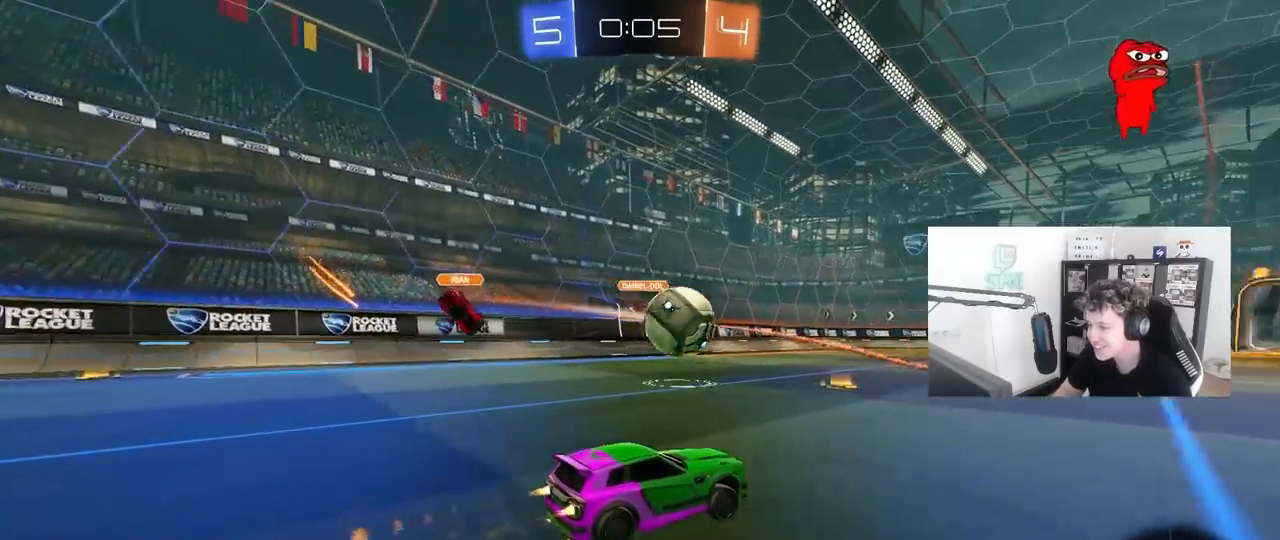
{"keys": ["space", "w"], "mouse": ["left"], "mouse_move": "still", "events": [[417, "d", "up"], [467, "space", "down"]]}
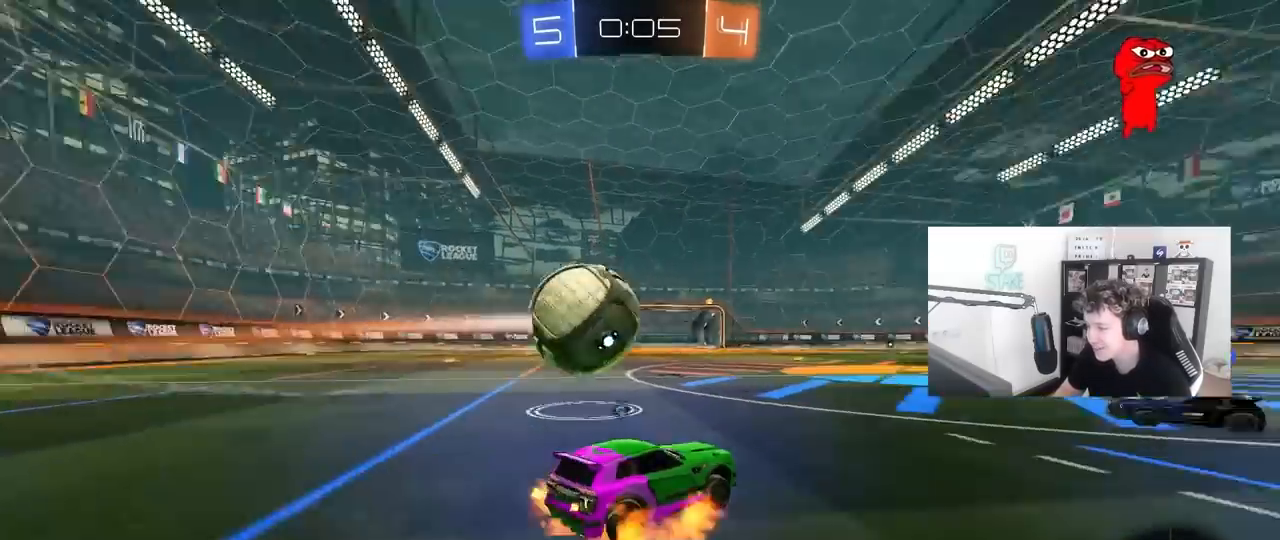
{"keys": ["a", "s", "shift"], "mouse": [], "mouse_move": "up", "events": [[17, "d", "down"], [17, "mouse_right", "down"], [50, "space", "up"], [50, "w", "up"], [100, "shift", "down"], [150, "a", "down"], [150, "d", "up"], [150, "mouse_right", "up"], [200, "mouse_left", "up"], [200, "mouse_right", "down"], [200, "w", "down"], [283, "s", "down"], [283, "w", "up"], [433, "mouse_right", "up"]]}
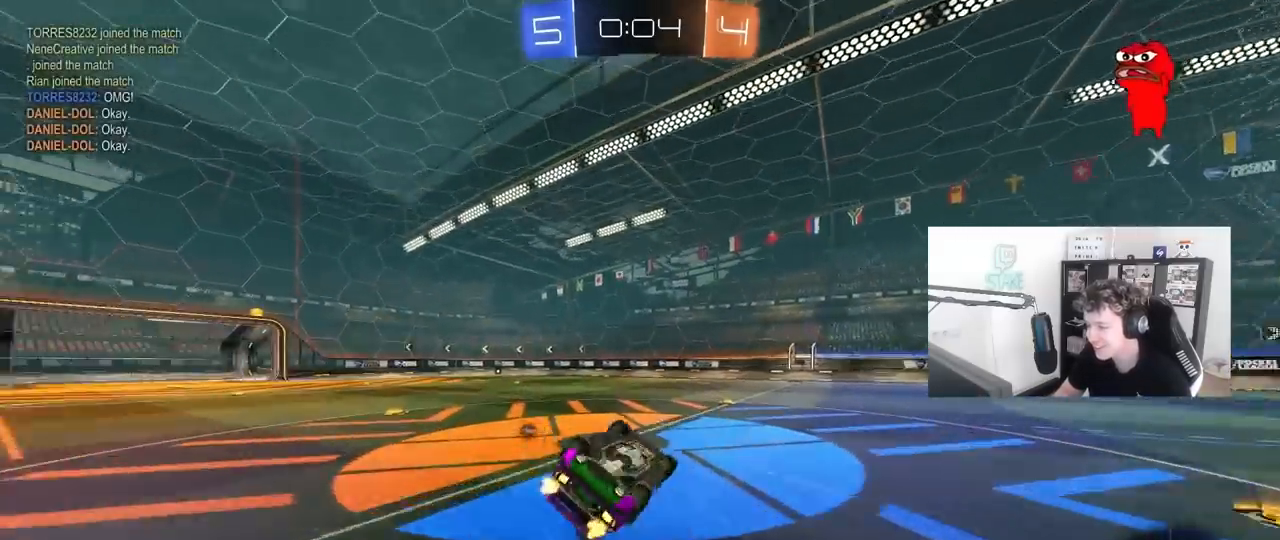
{"keys": ["a"], "mouse": [], "mouse_move": "still", "events": [[117, "space", "down"], [167, "s", "up"], [250, "space", "up"], [300, "s", "down"], [483, "s", "up"], [483, "shift", "up"]]}
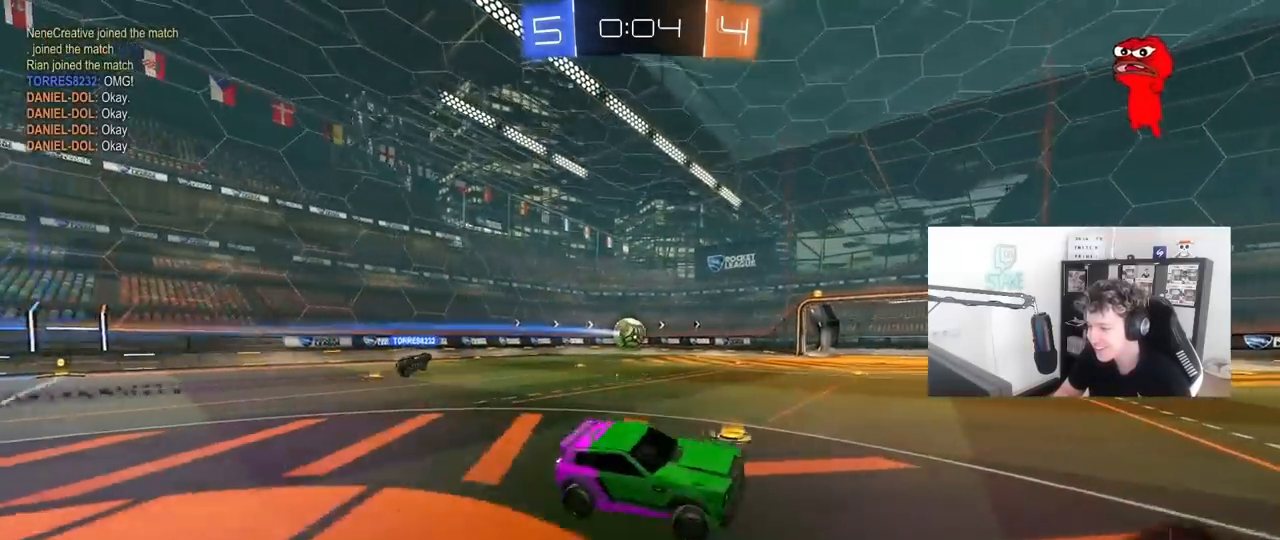
{"keys": ["w"], "mouse": [], "mouse_move": "still", "events": [[133, "a", "up"], [233, "a", "down"], [233, "w", "down"], [467, "a", "up"]]}
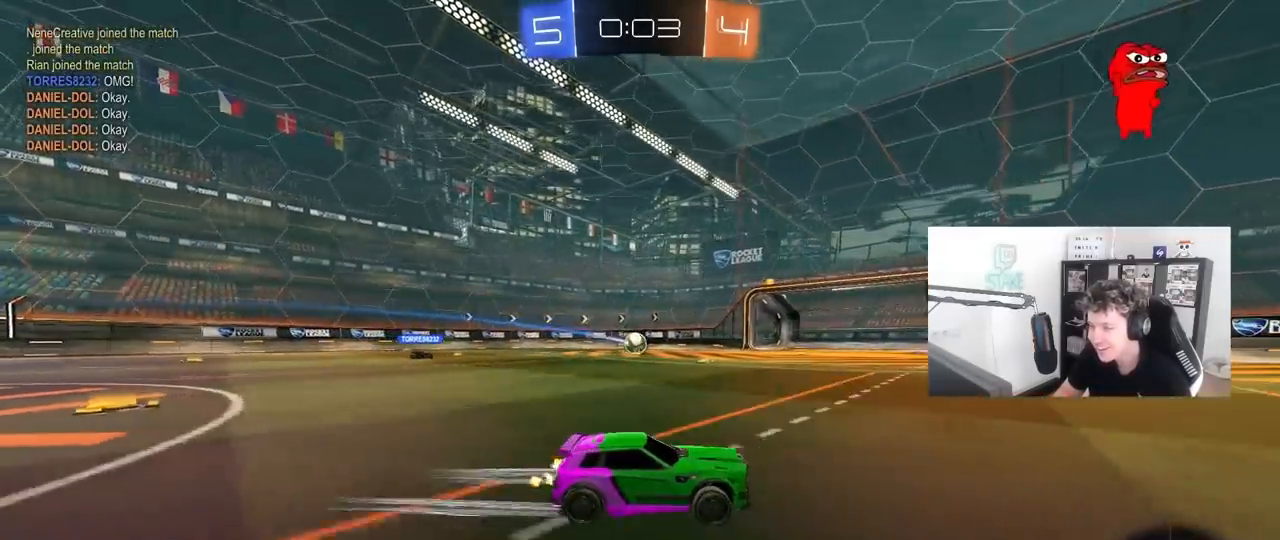
{"keys": ["w"], "mouse": [], "mouse_move": "still", "events": [[233, "a", "down"], [483, "a", "up"]]}
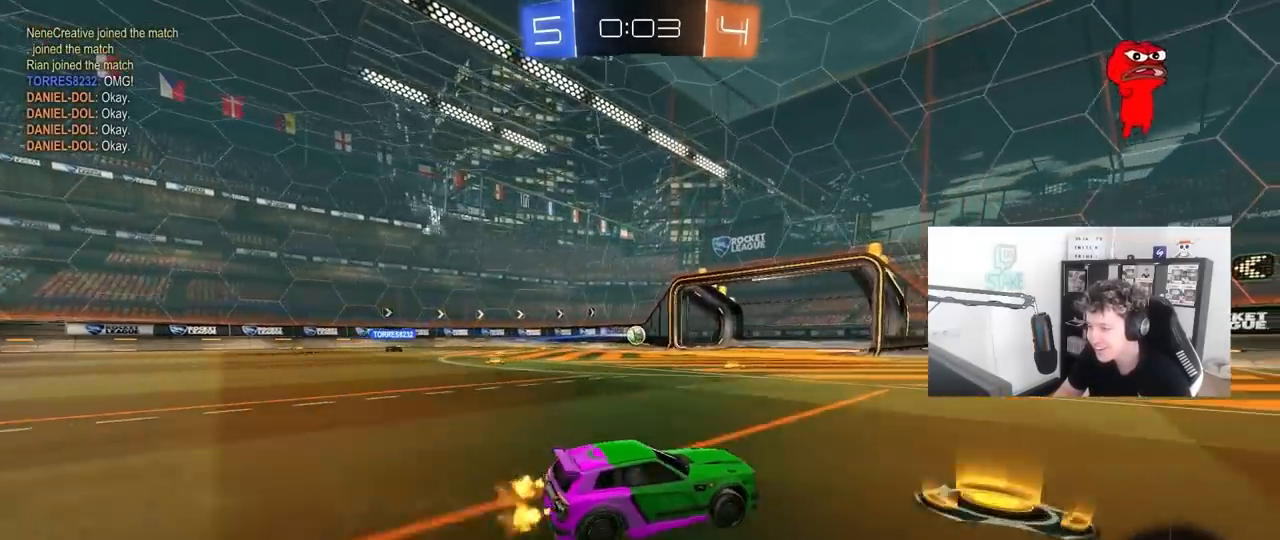
{"keys": ["w"], "mouse": [], "mouse_move": "still", "events": [[67, "d", "down"], [167, "mouse_left", "down"], [300, "d", "up"], [350, "space", "down"], [450, "mouse_left", "up"], [500, "space", "up"]]}
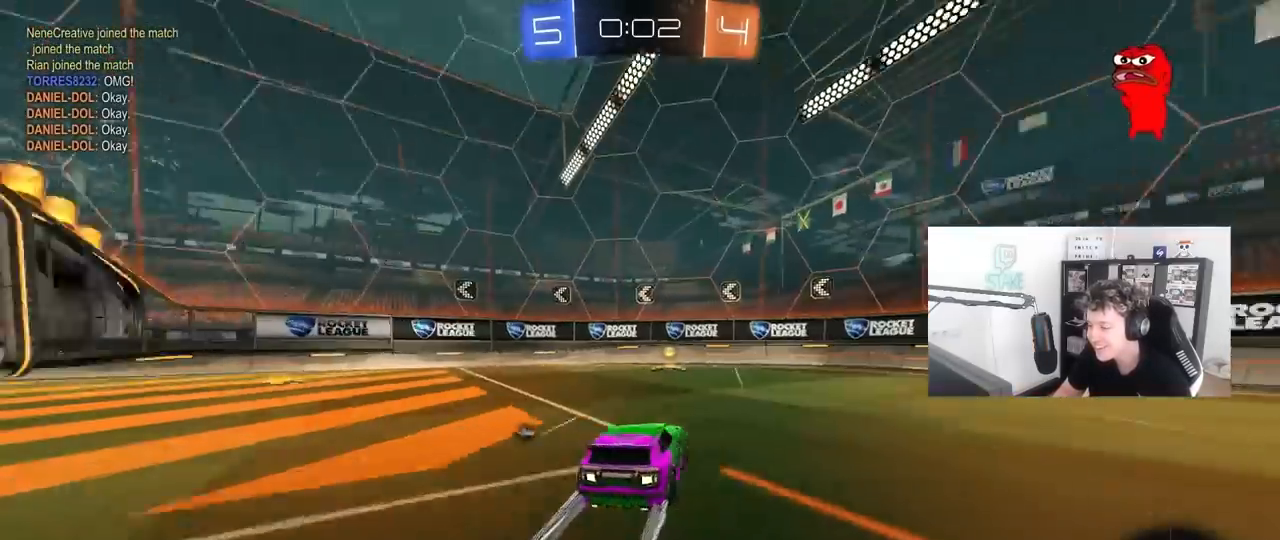
{"keys": ["a", "shift", "w"], "mouse": [], "mouse_move": "still", "events": [[83, "a", "down"], [217, "a", "up"], [217, "space", "down"], [267, "d", "down"], [367, "a", "down"], [367, "d", "up"], [367, "space", "up"], [417, "shift", "down"]]}
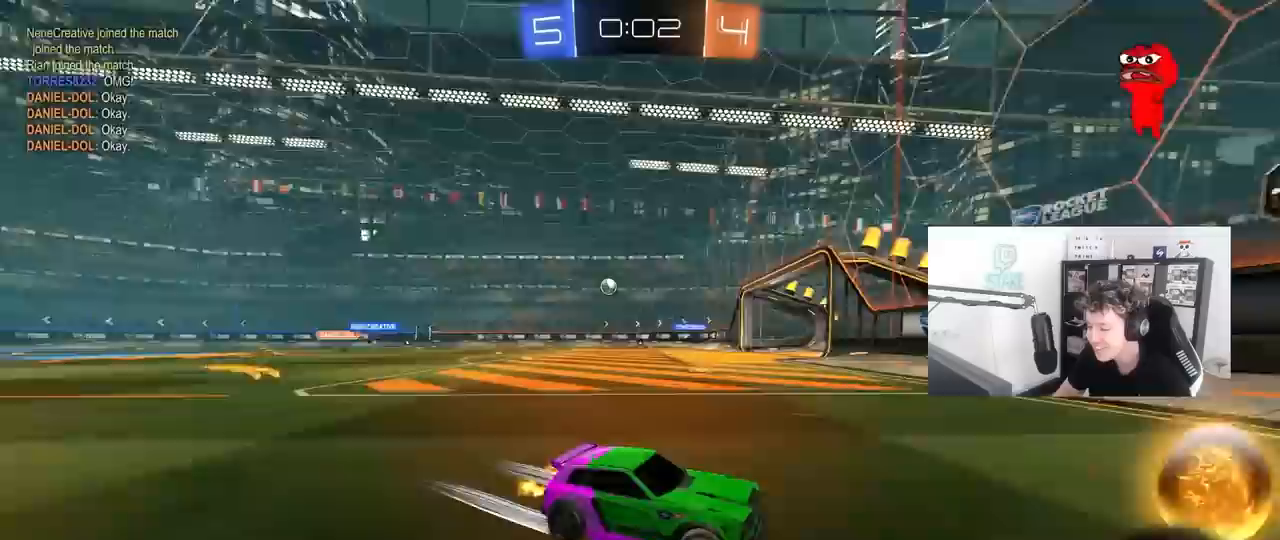
{"keys": ["a", "w"], "mouse": [], "mouse_move": "still", "events": [[50, "shift", "up"]]}
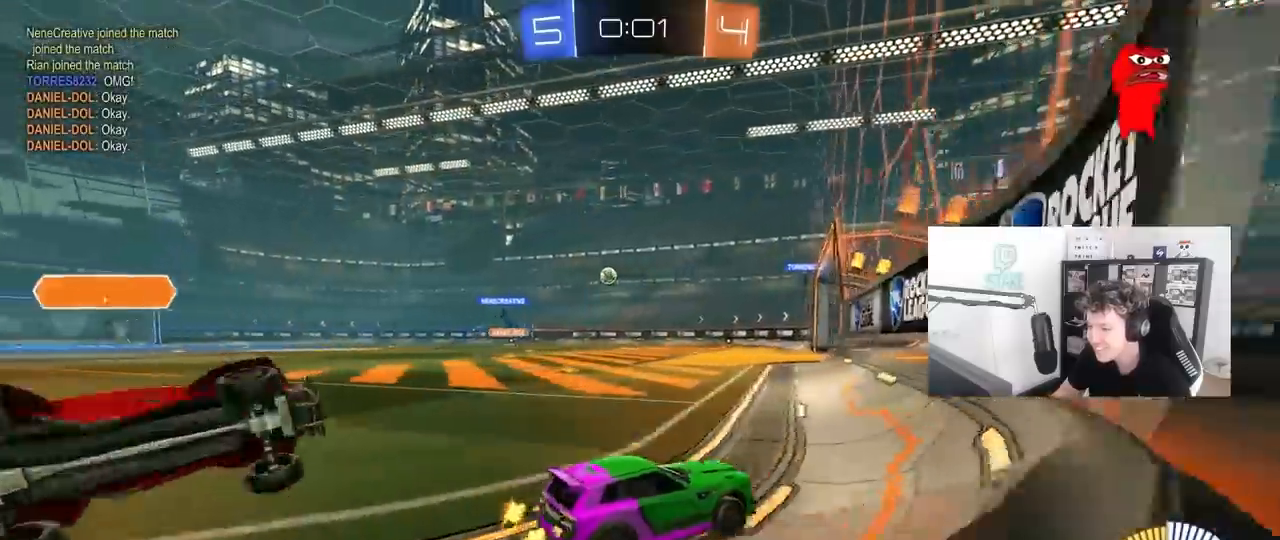
{"keys": ["a", "w"], "mouse": [], "mouse_move": "still", "events": [[17, "a", "up"], [67, "a", "down"], [167, "mouse_left", "down"], [400, "mouse_left", "up"]]}
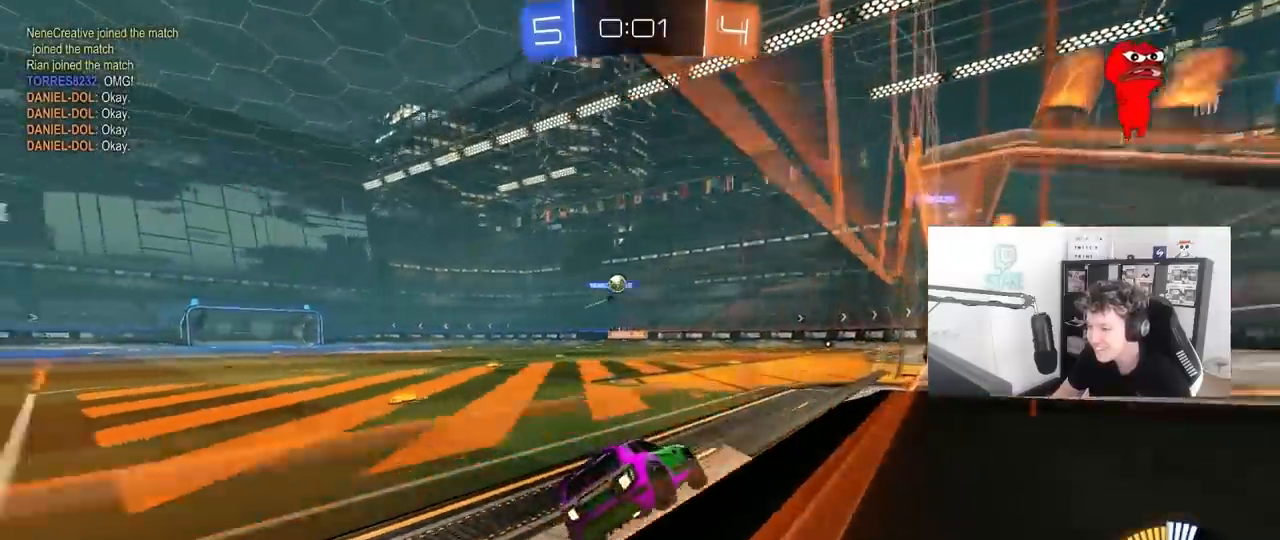
{"keys": ["a", "s"], "mouse": [], "mouse_move": "still", "events": [[283, "a", "up"], [283, "d", "down"], [283, "w", "up"], [367, "s", "down"], [417, "a", "down"], [467, "d", "up"]]}